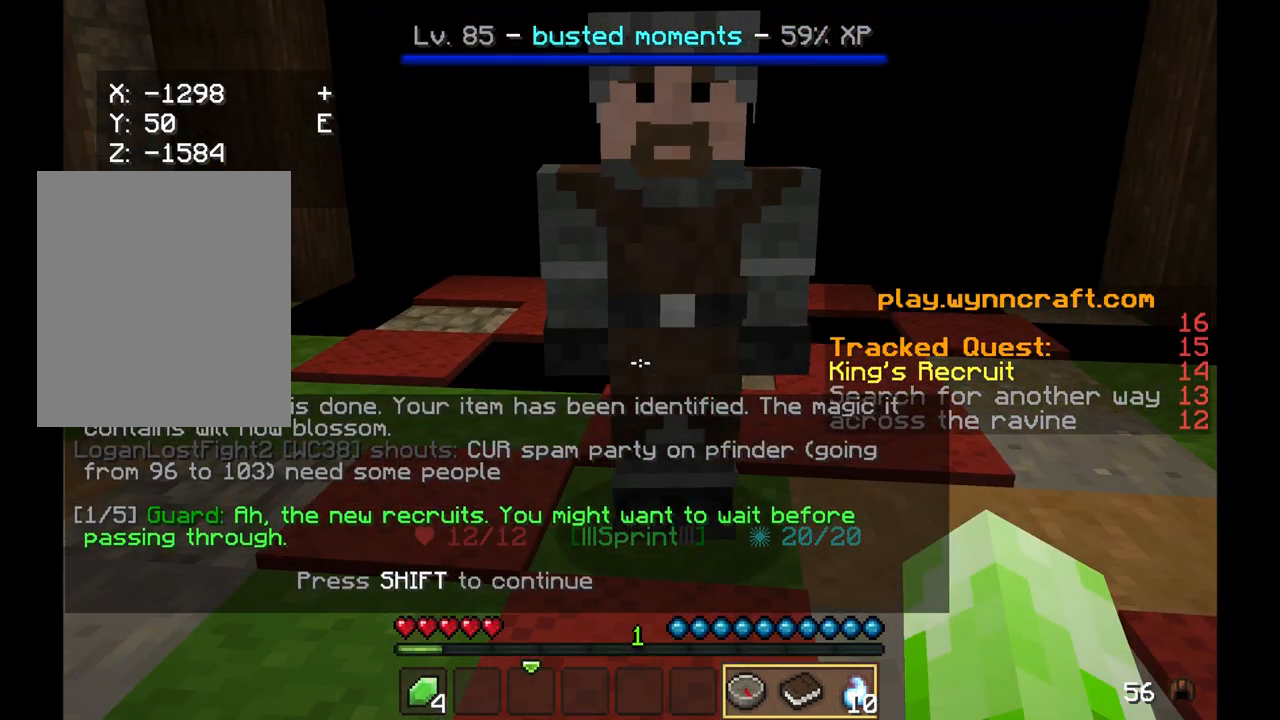
Gameplay with keyboard and mouse; each line is a JSON object with the keys and mouse buttons held at the frame after it. "events" lists presses ("down") and releases ("up") of "a", "d", "s", "w", "mouse_left" and "mouse_right" between this image and that frame as [ms after this image, input, new state], when the widget could be followed in between. "mouse_left", "mouse_right" = the "left", "right" buttons of the "mouse" list. No other keys are recorded. Fast repeated clicks can show as one long hold. Mouse movement is not recorded.
{"keys": [], "mouse": [], "events": []}
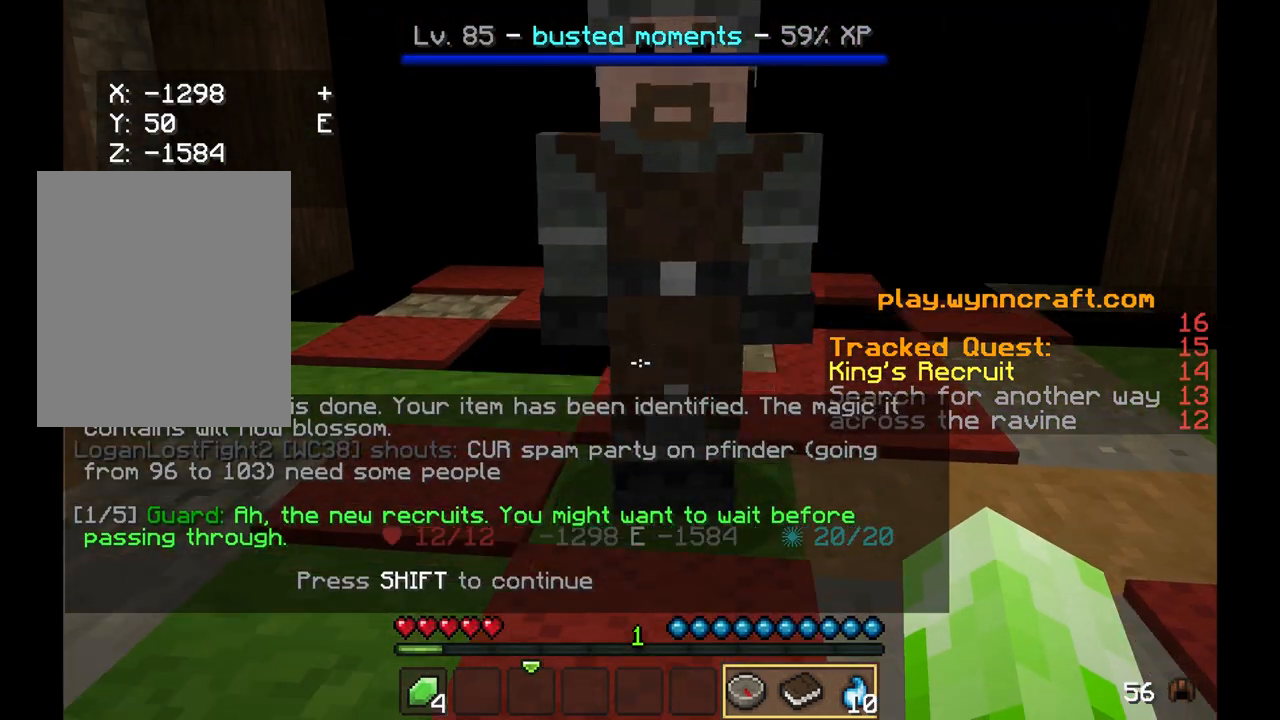
{"keys": [], "mouse": [], "events": []}
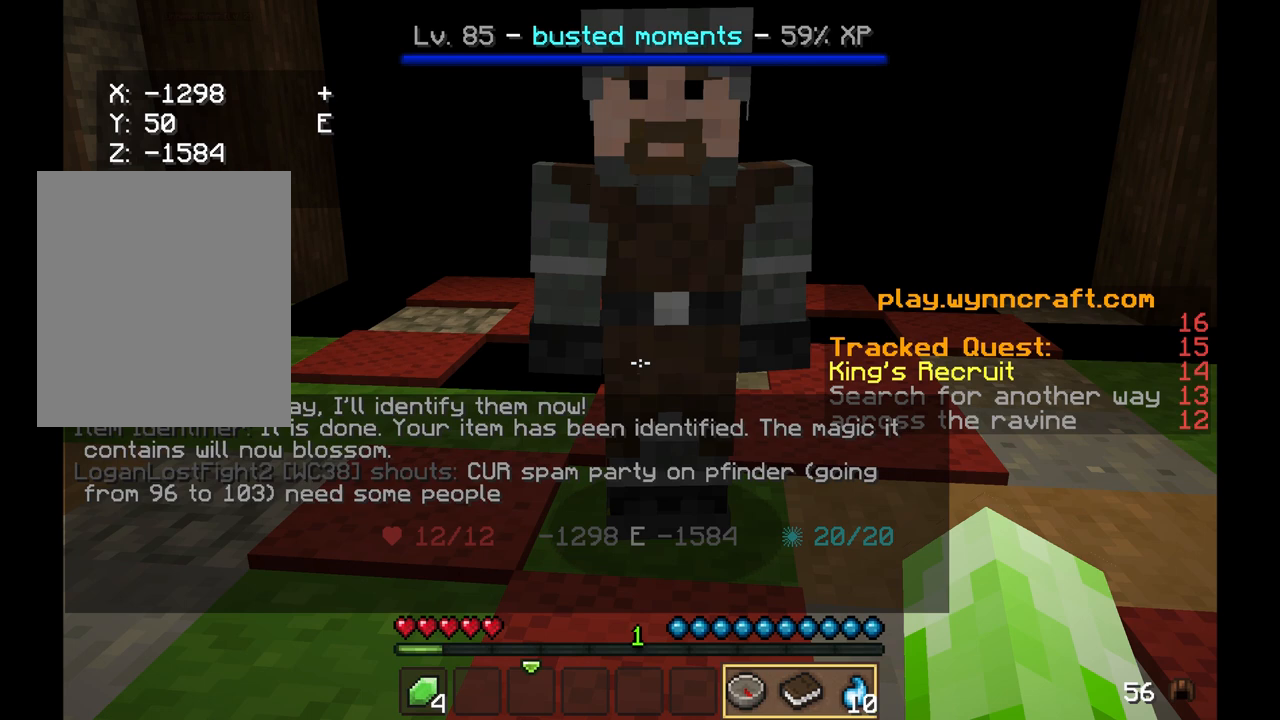
{"keys": [], "mouse": [], "events": []}
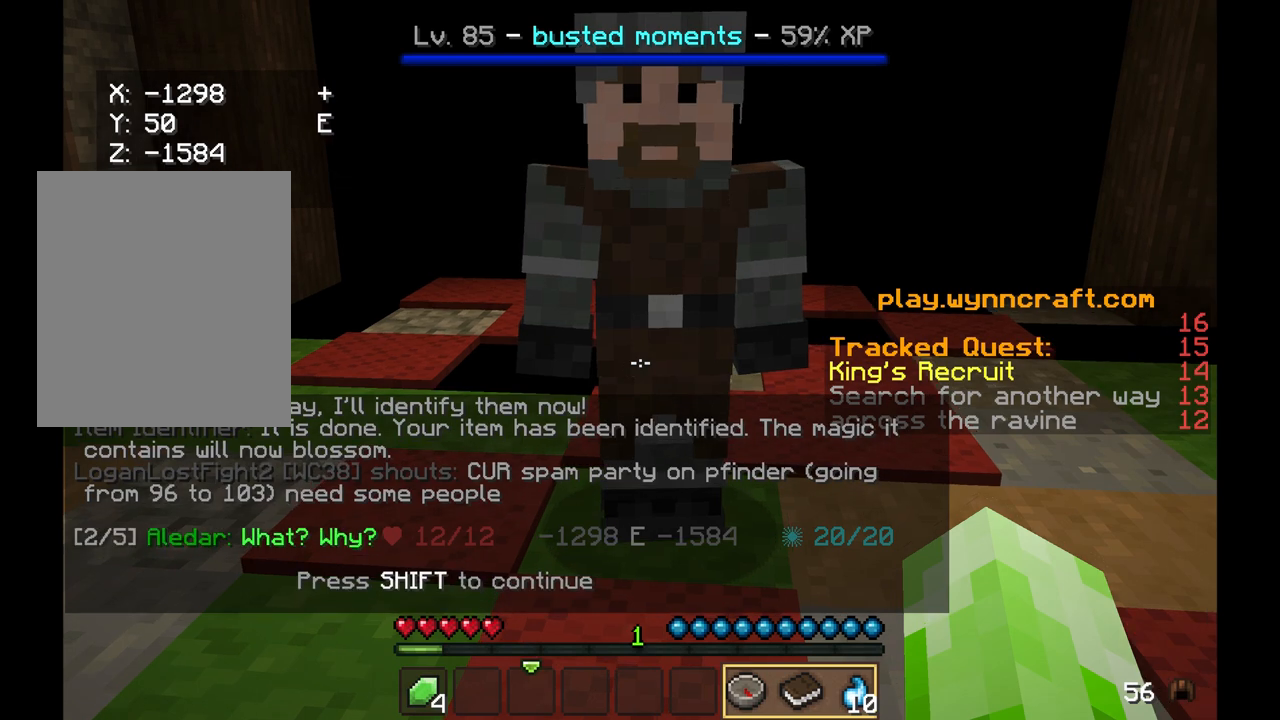
{"keys": [], "mouse": [], "events": []}
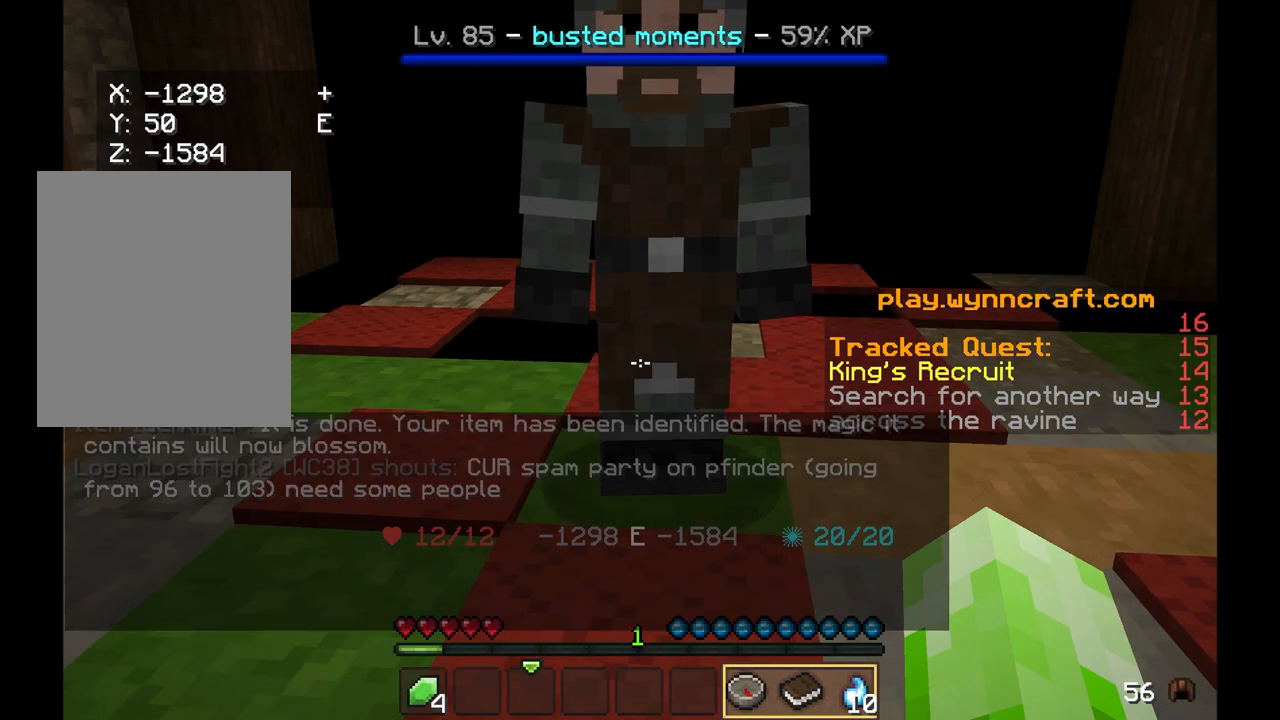
{"keys": [], "mouse": [], "events": []}
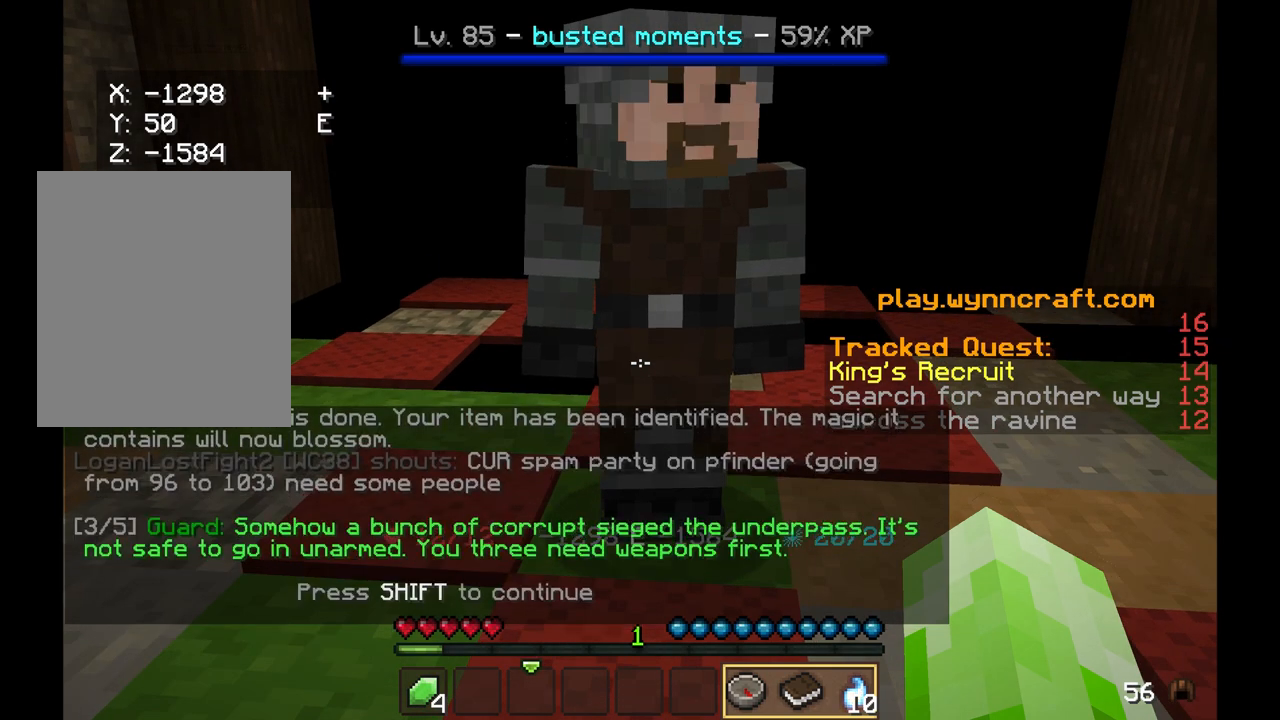
{"keys": [], "mouse": [], "events": []}
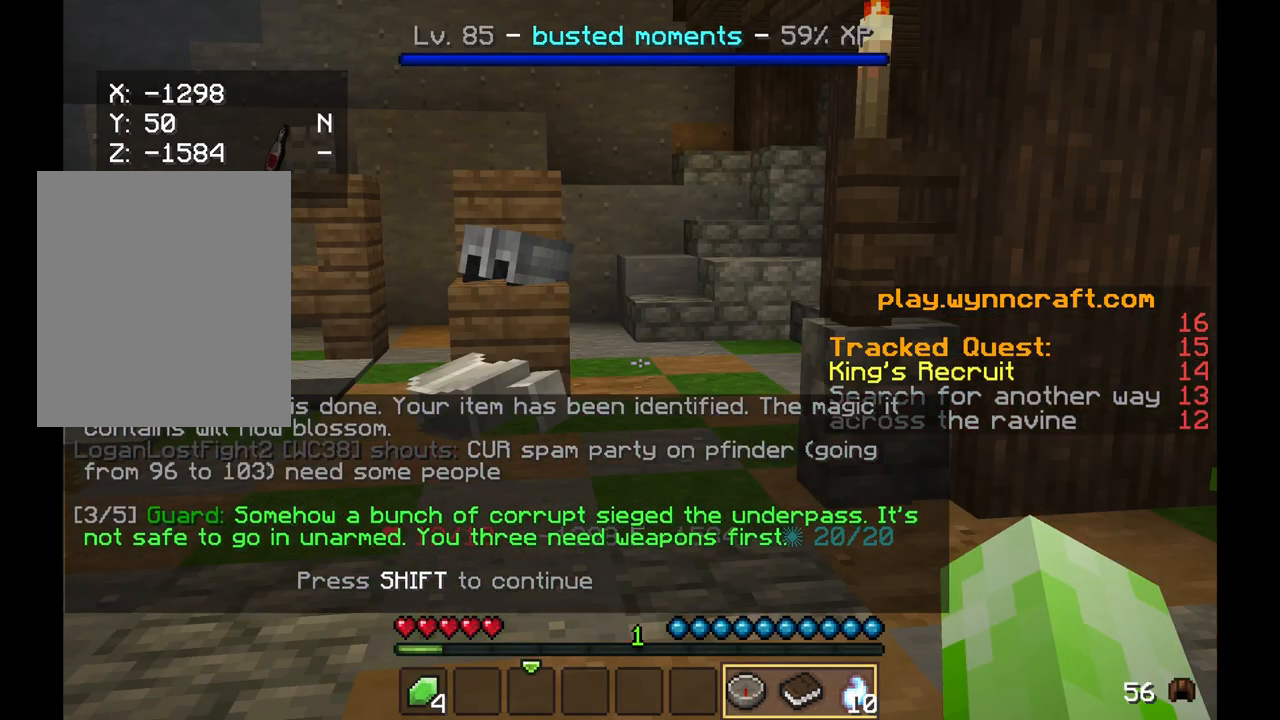
{"keys": [], "mouse": [], "events": []}
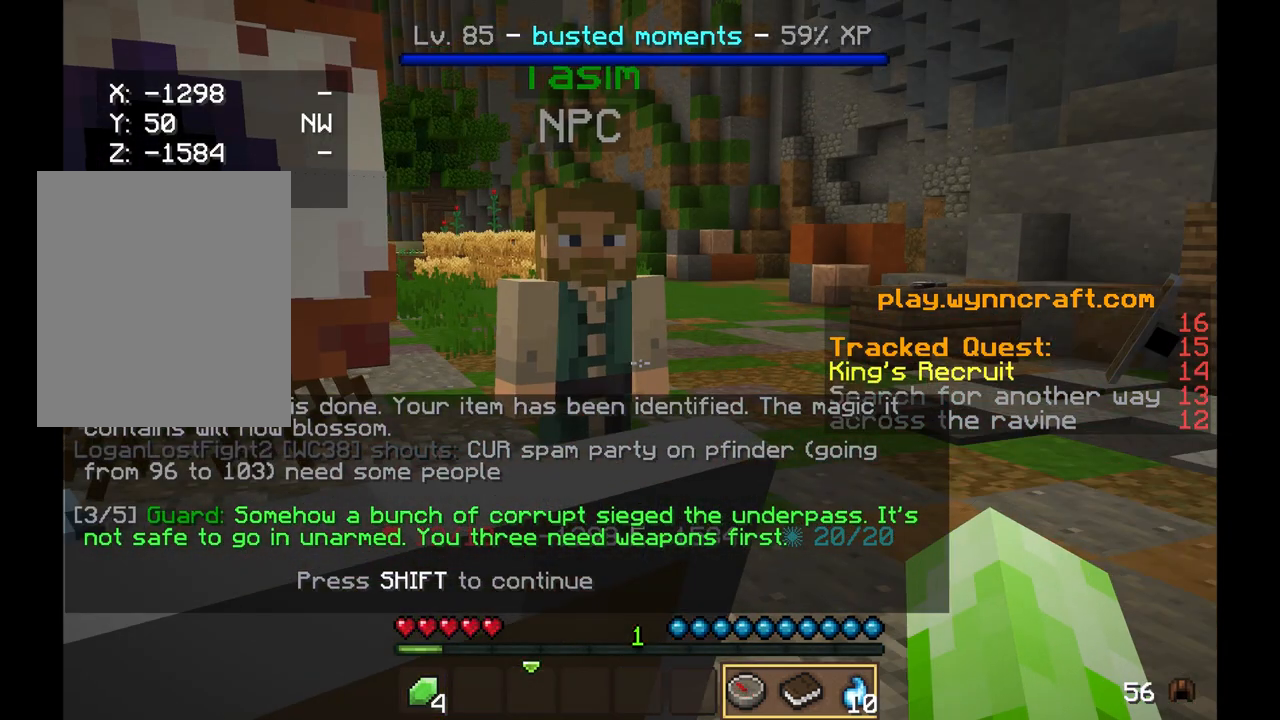
{"keys": ["d", "w"], "mouse": [], "events": [[125, "w", "down"], [375, "d", "down"]]}
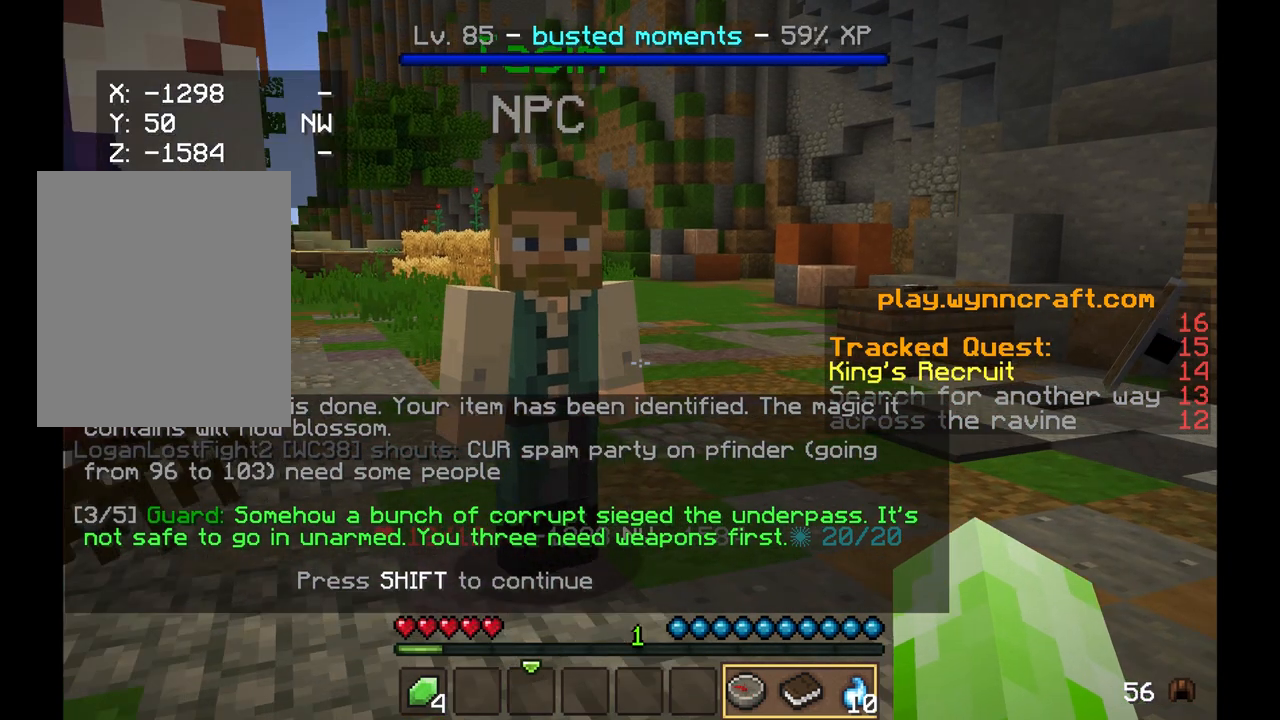
{"keys": ["d", "w"], "mouse": [], "events": []}
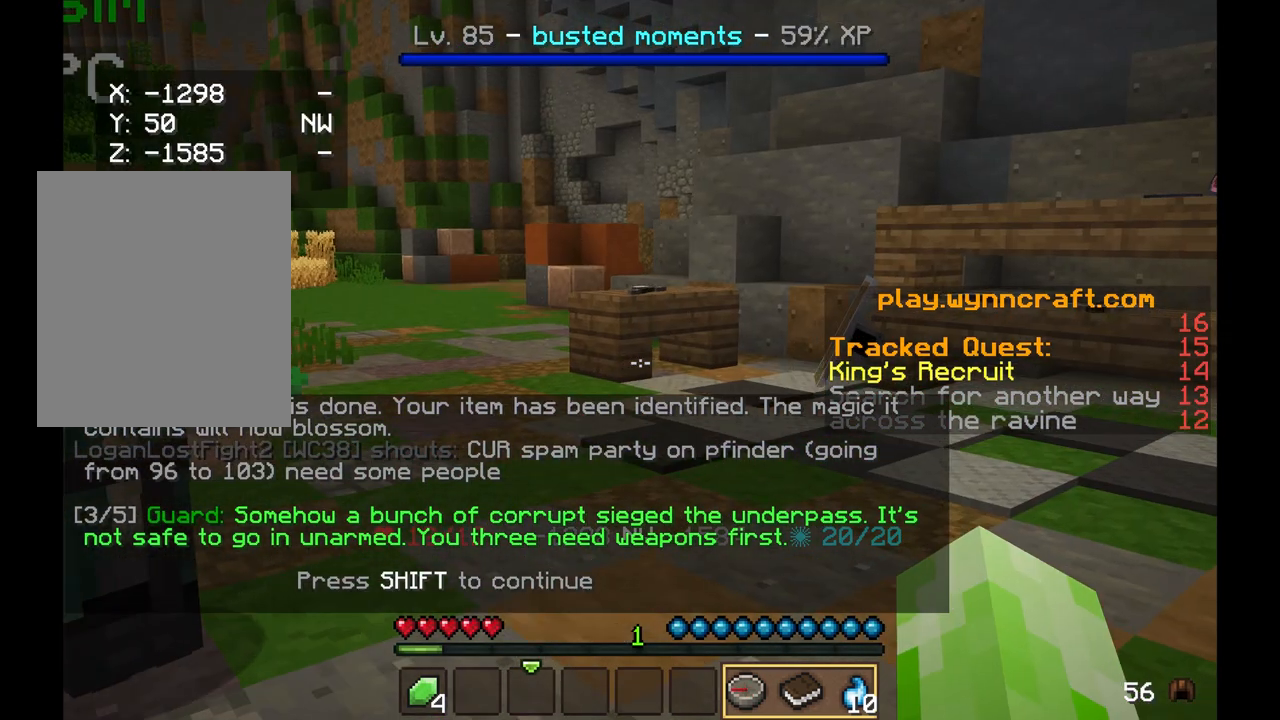
{"keys": ["d", "w"], "mouse": [], "events": []}
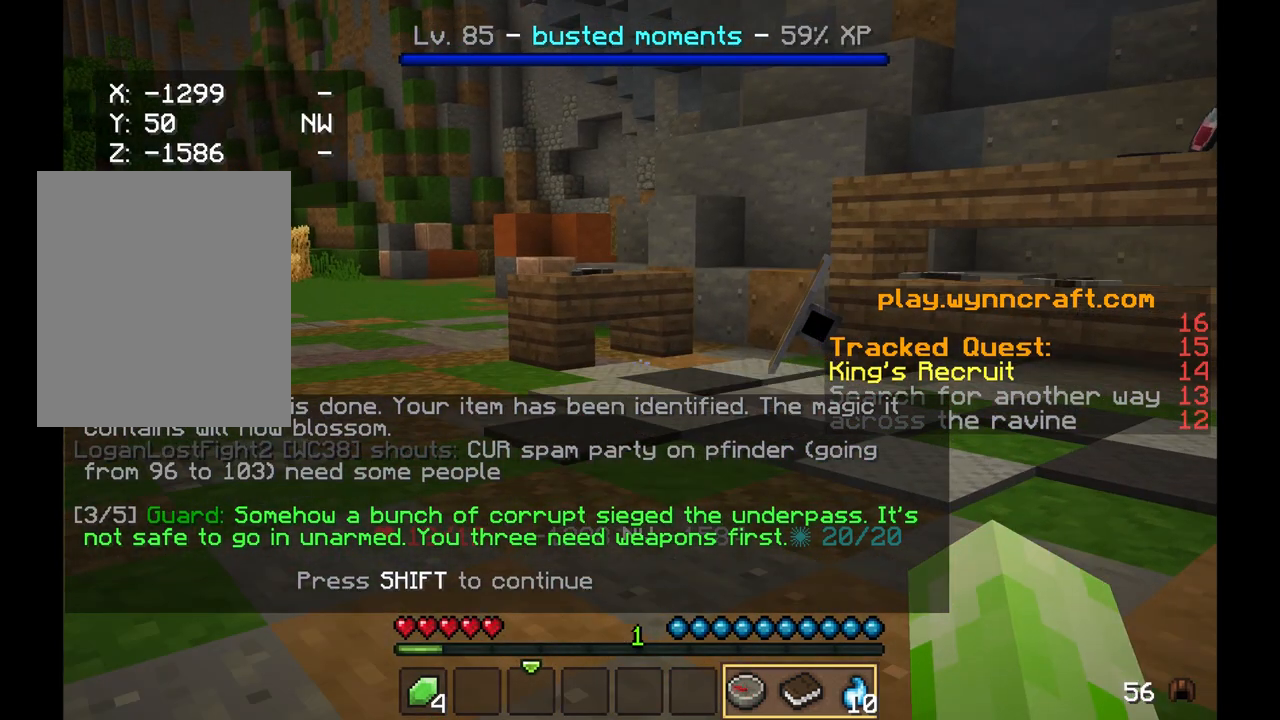
{"keys": ["d", "w"], "mouse": [], "events": []}
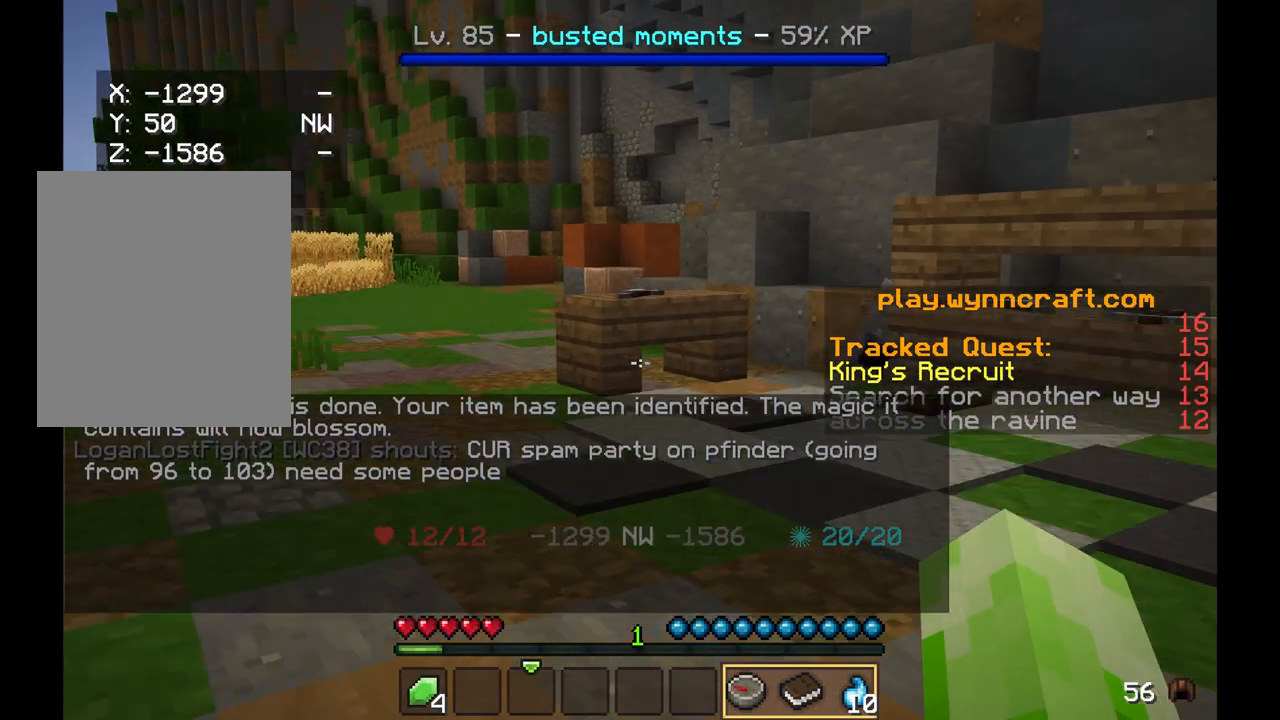
{"keys": ["d", "w"], "mouse": [], "events": []}
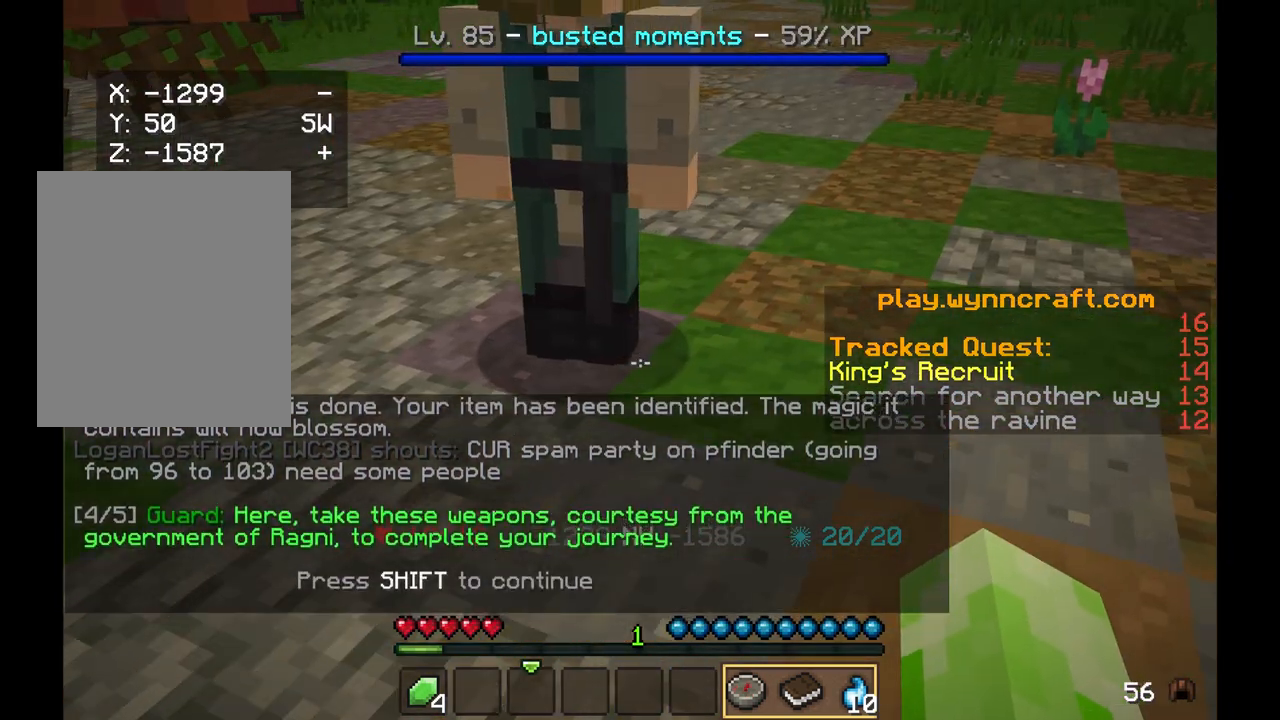
{"keys": ["d", "w"], "mouse": [], "events": []}
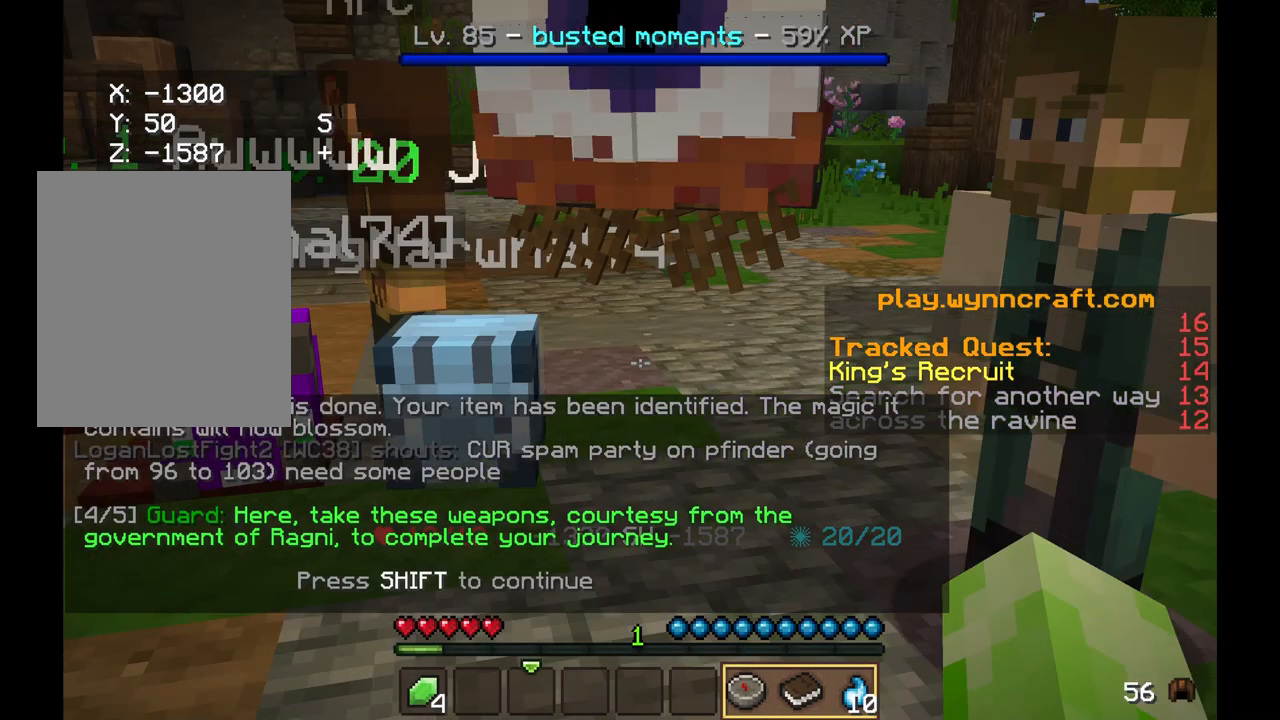
{"keys": ["d", "w"], "mouse": [], "events": [[292, "d", "up"], [417, "d", "down"]]}
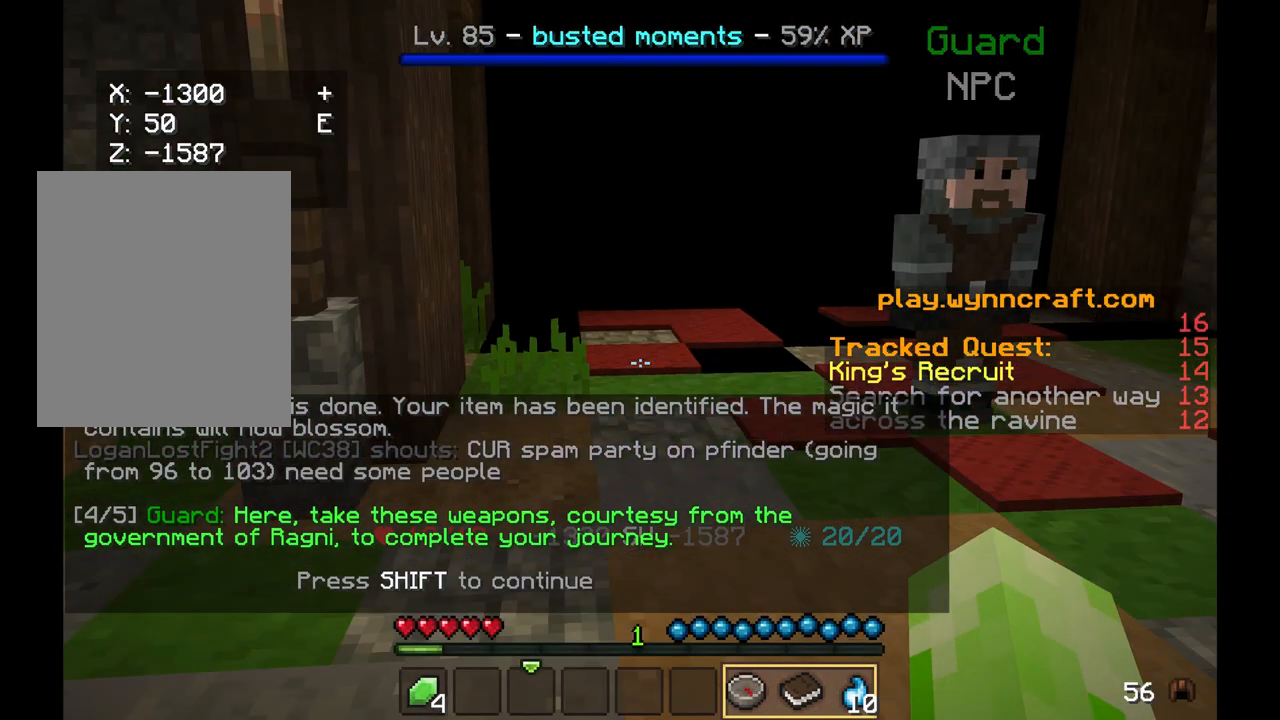
{"keys": ["d", "w"], "mouse": [], "events": []}
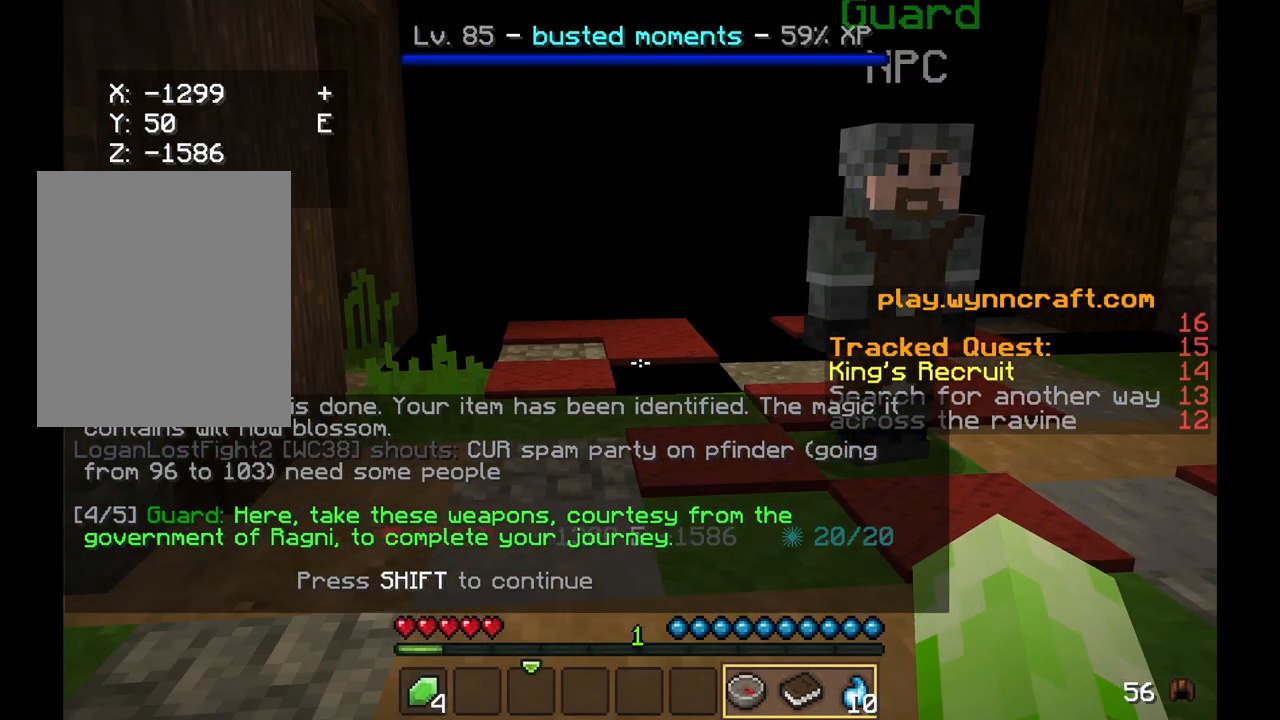
{"keys": ["d", "w"], "mouse": [], "events": []}
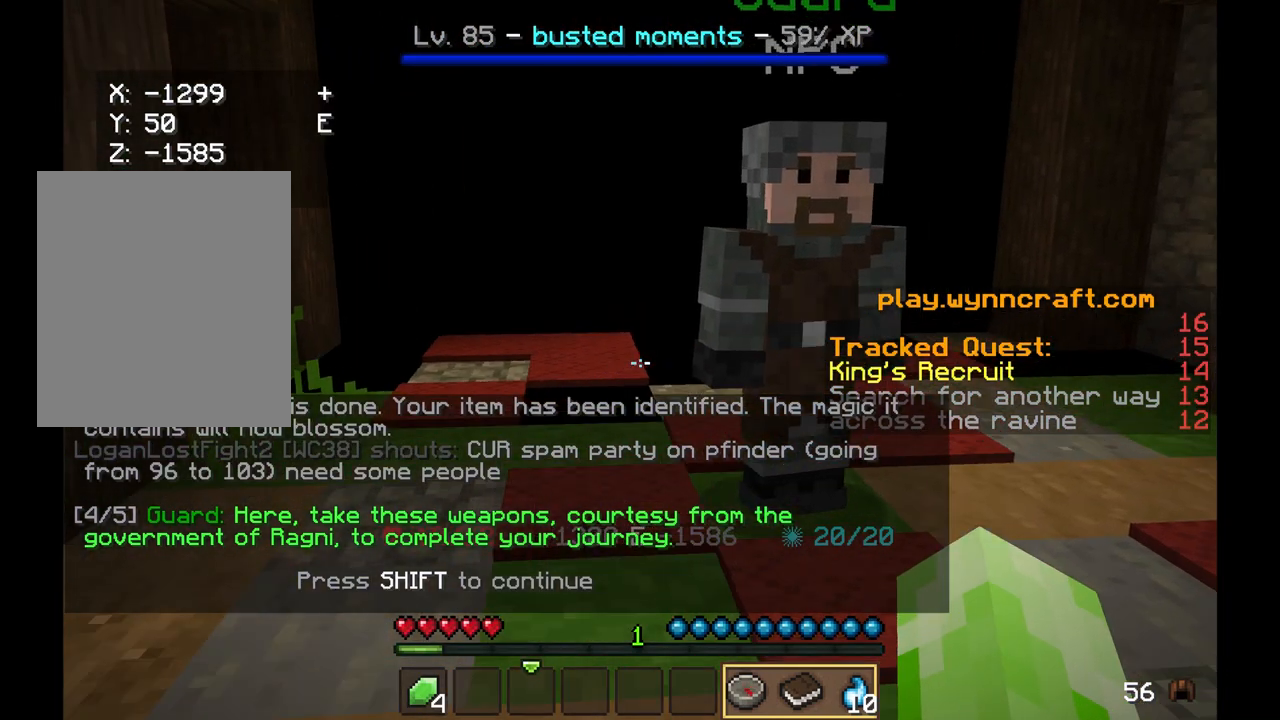
{"keys": ["d", "w"], "mouse": [], "events": []}
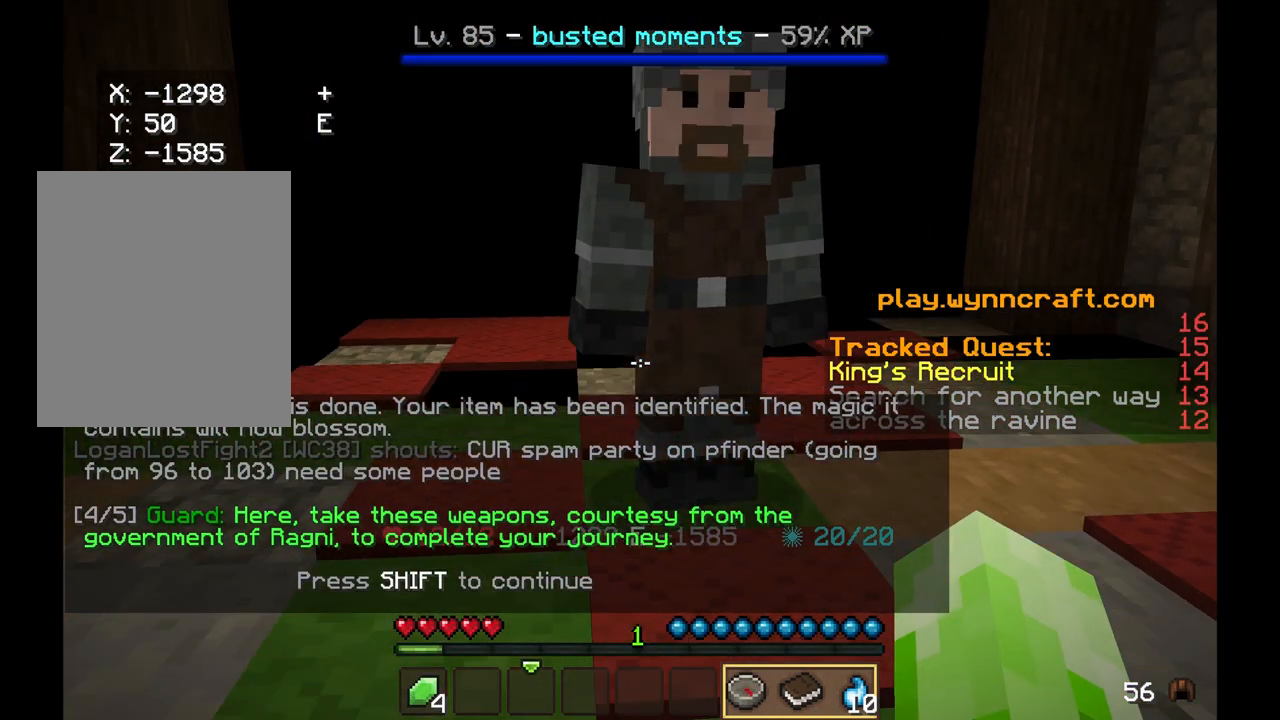
{"keys": [], "mouse": [], "events": [[83, "d", "up"], [375, "w", "up"]]}
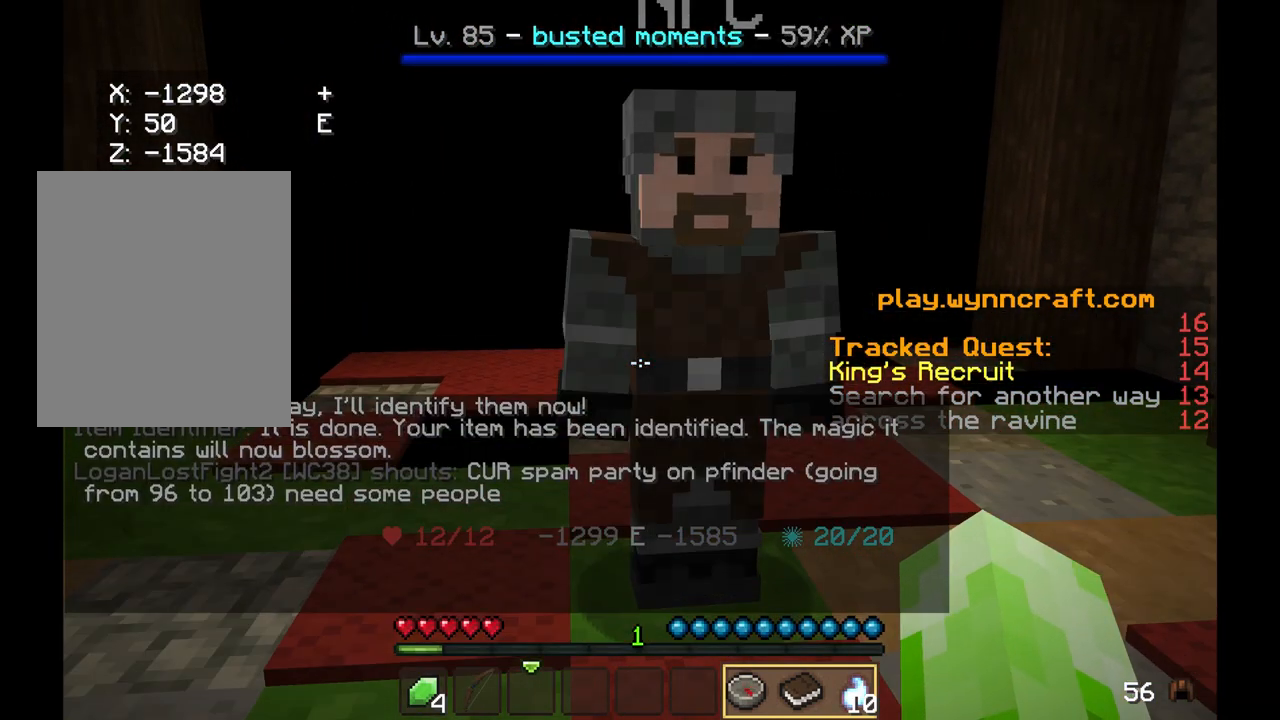
{"keys": [], "mouse": [], "events": []}
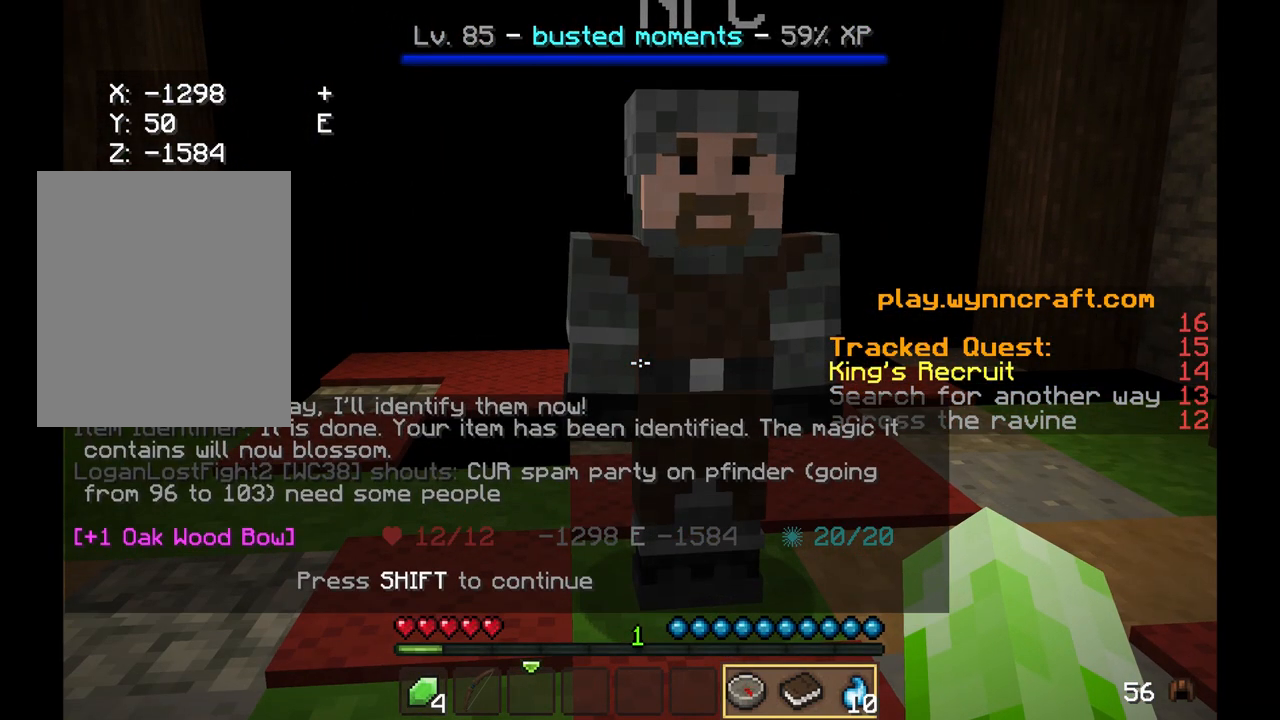
{"keys": ["d"], "mouse": [], "events": [[375, "d", "down"]]}
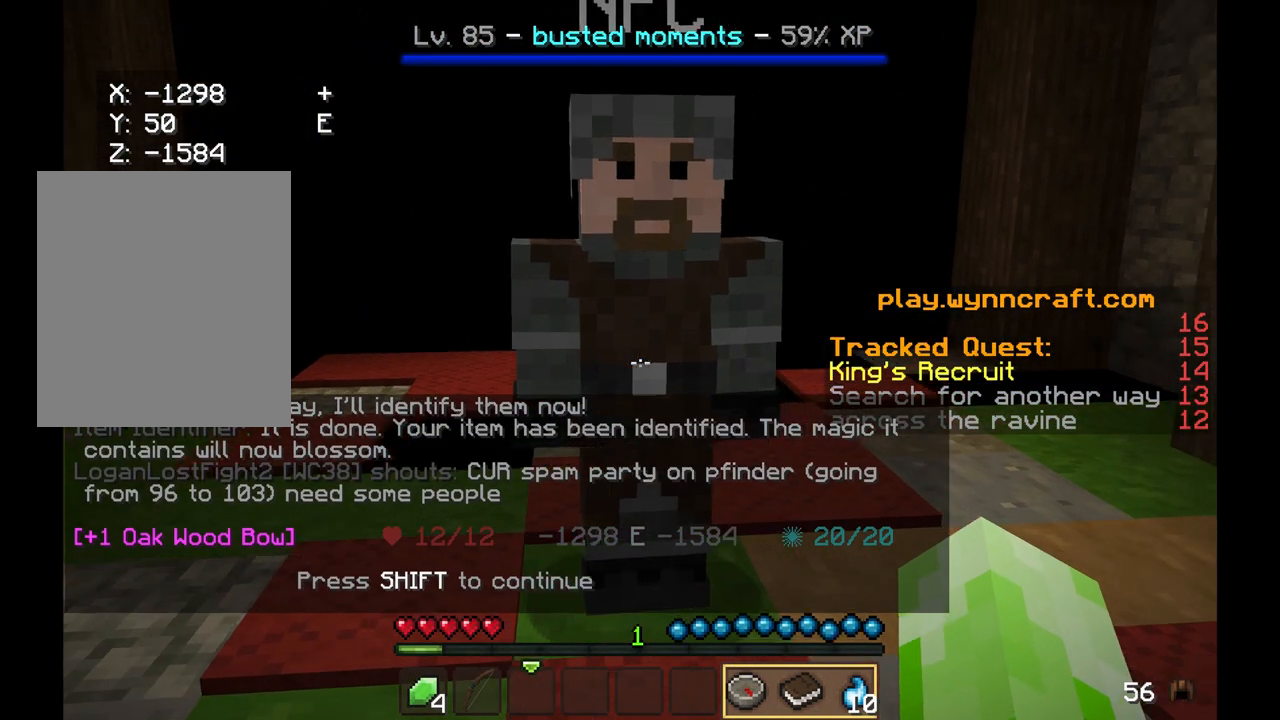
{"keys": ["d"], "mouse": [], "events": []}
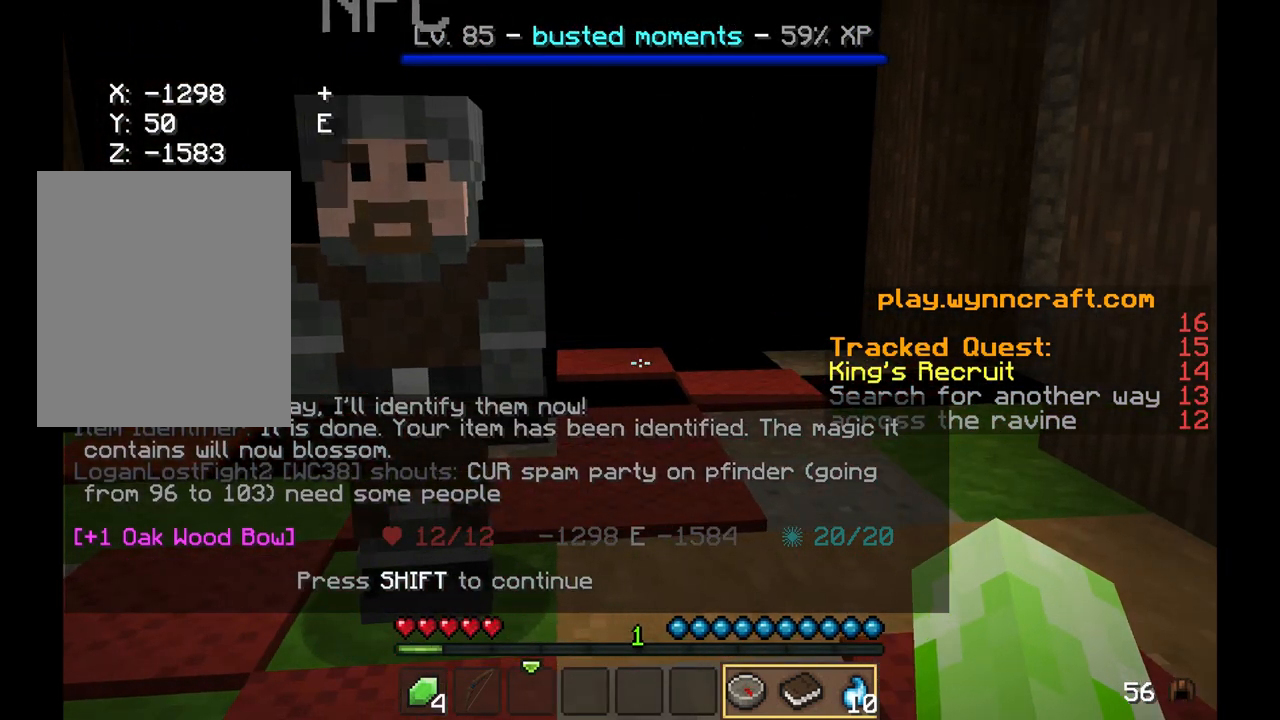
{"keys": [], "mouse": [], "events": [[375, "d", "up"]]}